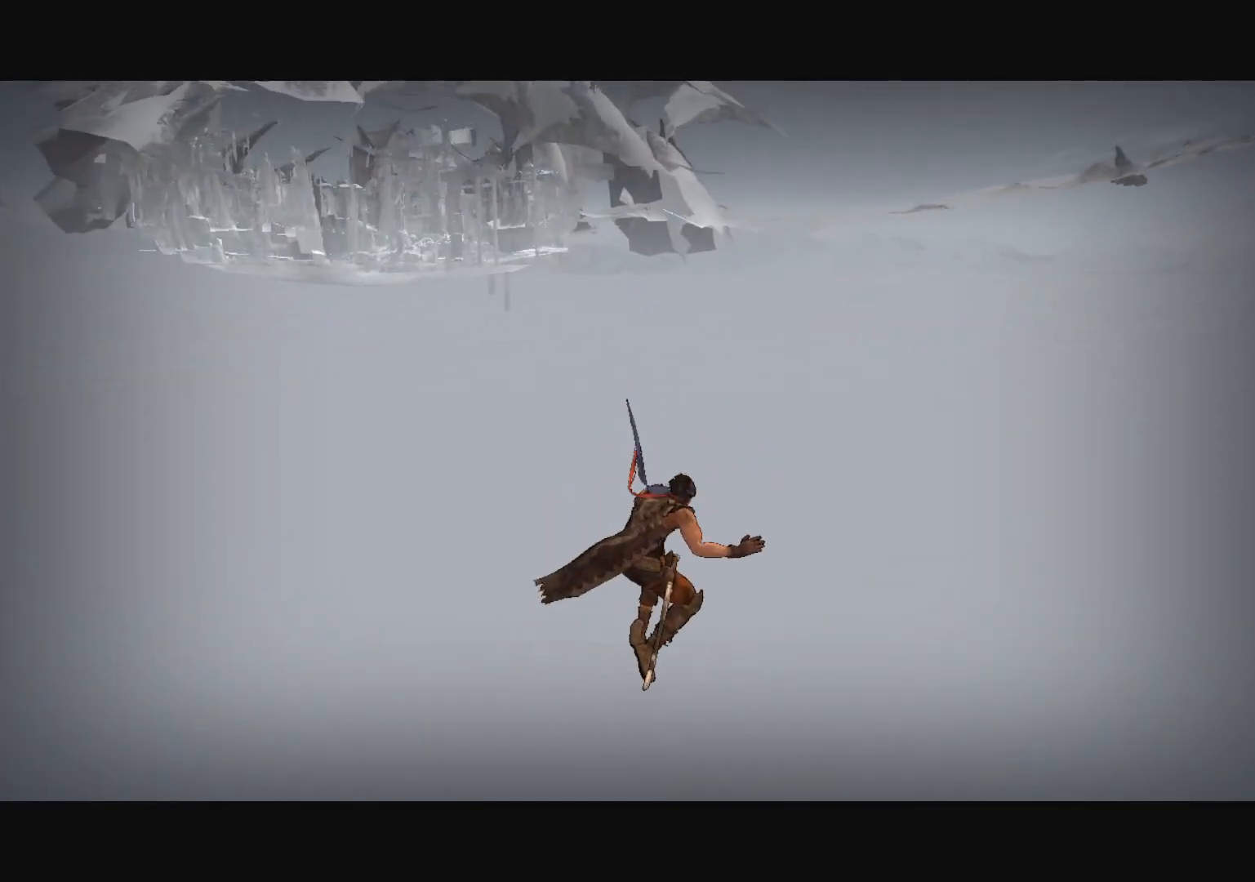
Gameplay with keyboard and mouse; each line is a JSON object with the keys and mouse buttons held at the frame after it. "events" lists presses ("down") and releases ("up") of "a", "alt", "c", "caps_lock", "ctrl", "d", "down", "e", "escape", "f", "left", "q", "r", "return", "right", "s", "shift", "space", "super", "tab", "up", "v", "w", "x", "z", "mouse_left", "mouse_middle", "mouse_right", "mouse_wheel_up" and "mouse_wheel_down" between this image and that frame as [ms after this image, input, new state], when the widget could be followed in between. "mouse_left", "mouse_middle", "mouse_right", "mouse_wheel_up", "mouse_wheel_down" = the "left", "middle", "right", "wheel_up", "wheel_down" buttons of the "mouse" list. No other keys are recorded. "mouse_move" is the direction in which the mouse moves at that frame (one of eight, or "still"), when it could be read.
{"keys": [], "mouse": [], "mouse_move": "still", "events": []}
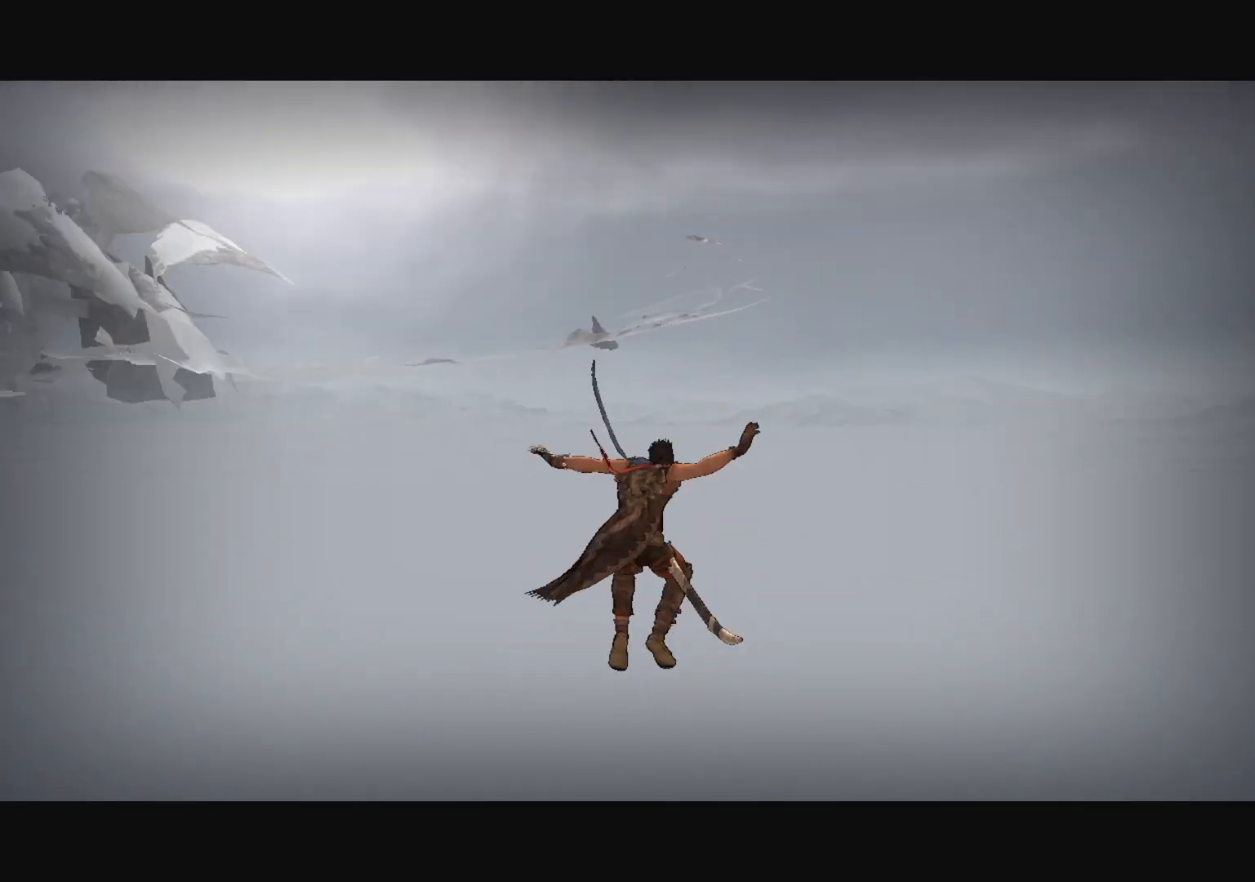
{"keys": [], "mouse": [], "mouse_move": "up-right", "events": []}
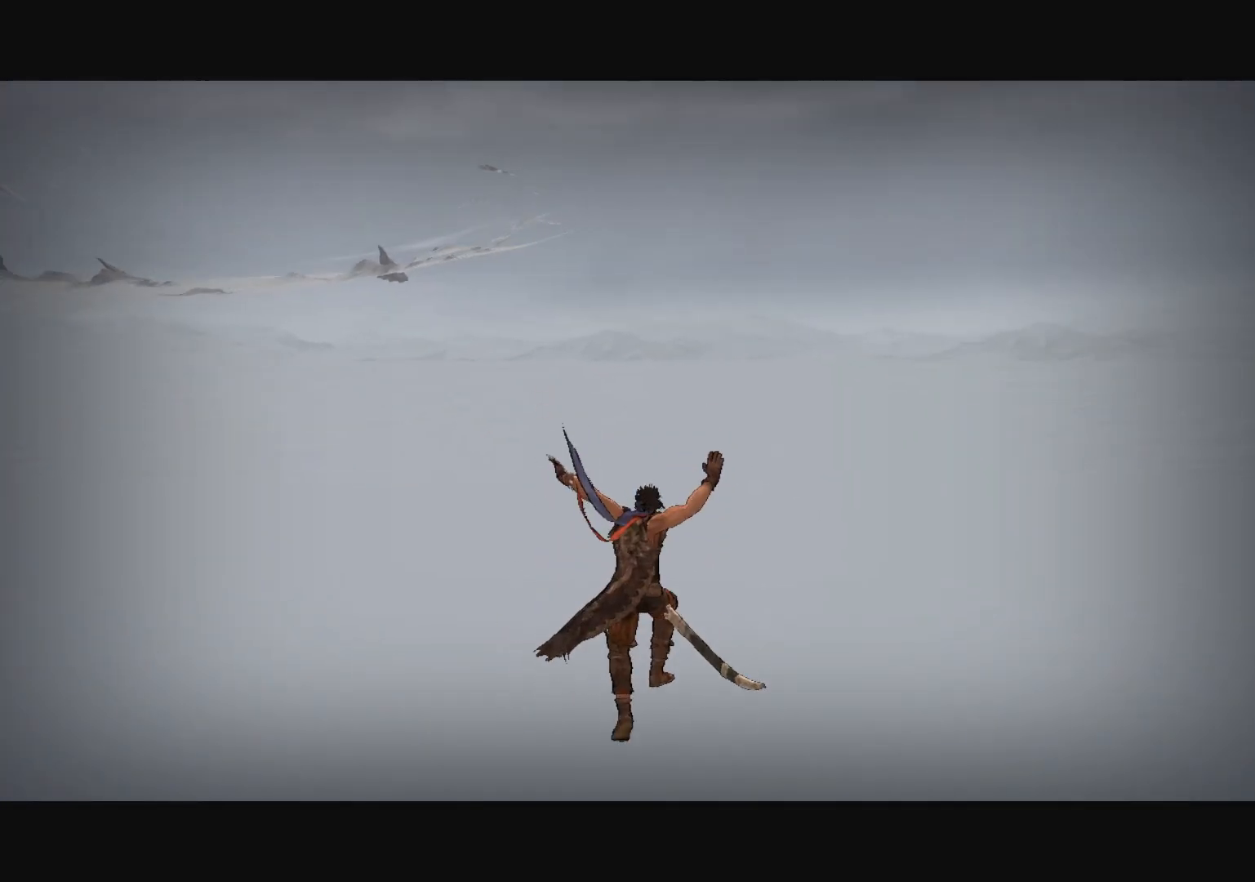
{"keys": ["alt"], "mouse": [], "mouse_move": "still", "events": [[434, "alt", "down"], [434, "tab", "down"], [484, "tab", "up"]]}
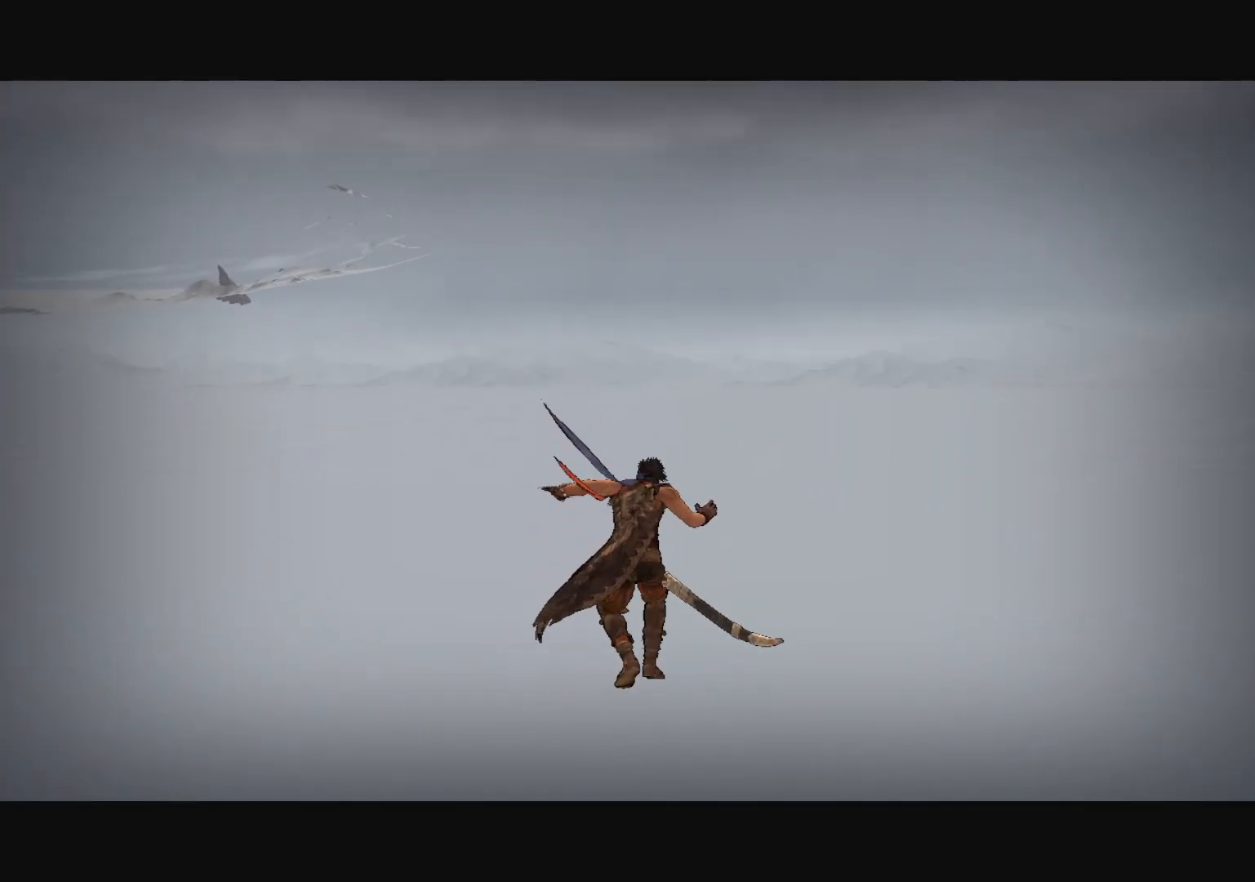
{"keys": [], "mouse": [], "mouse_move": "up", "events": [[34, "alt", "up"]]}
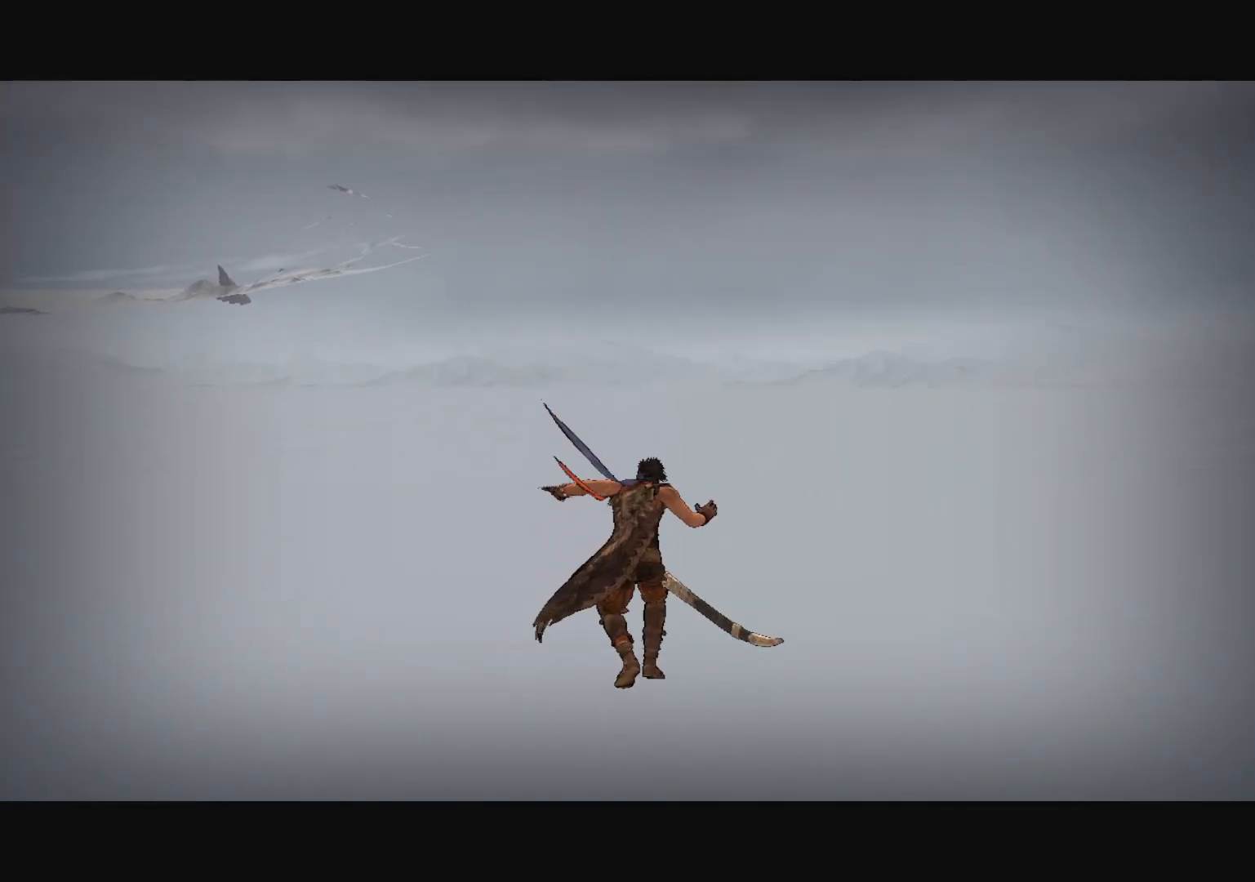
{"keys": [], "mouse": [], "mouse_move": "still", "events": [[401, "mouse_left", "down"], [451, "mouse_left", "up"]]}
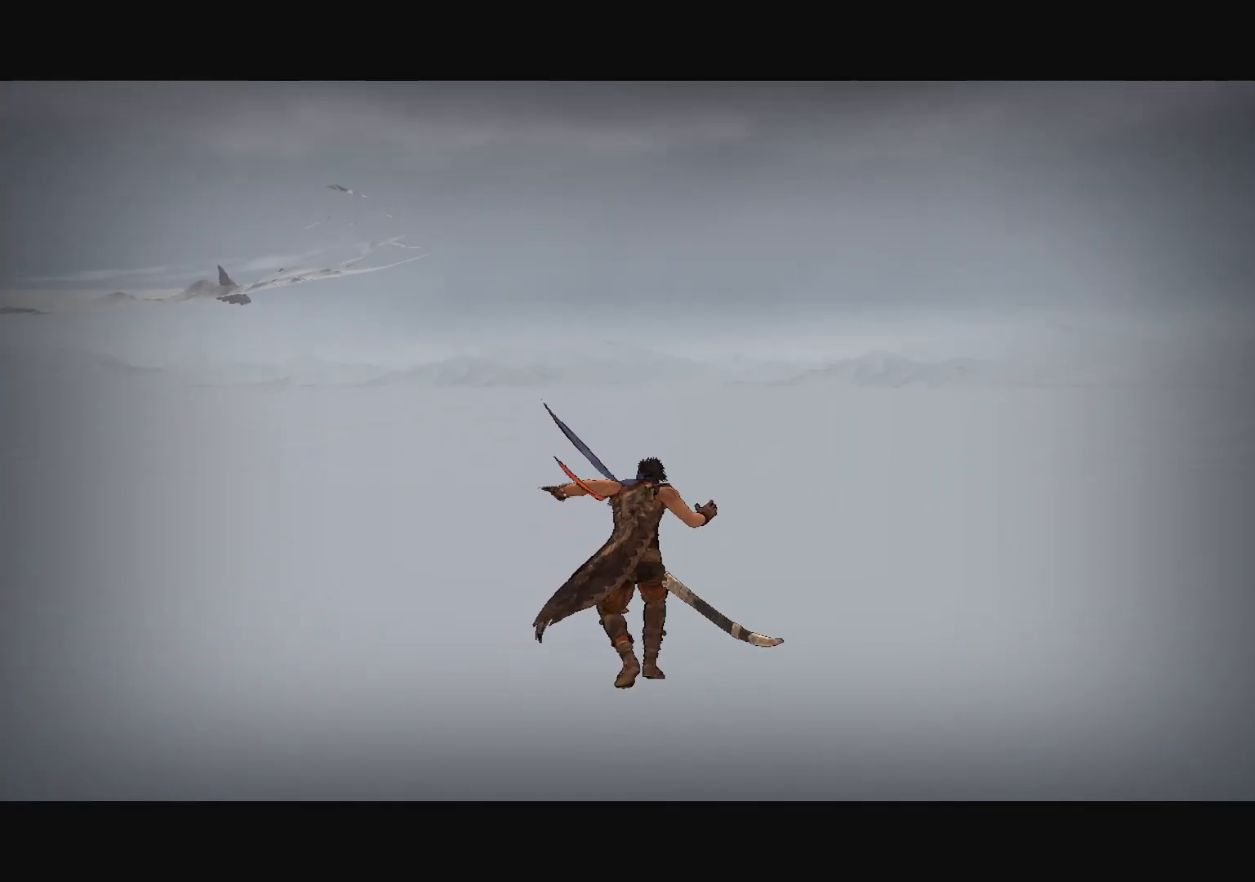
{"keys": [], "mouse": [], "mouse_move": "still", "events": [[33, "mouse_left", "down"], [83, "mouse_left", "up"], [133, "mouse_left", "down"], [217, "mouse_left", "up"]]}
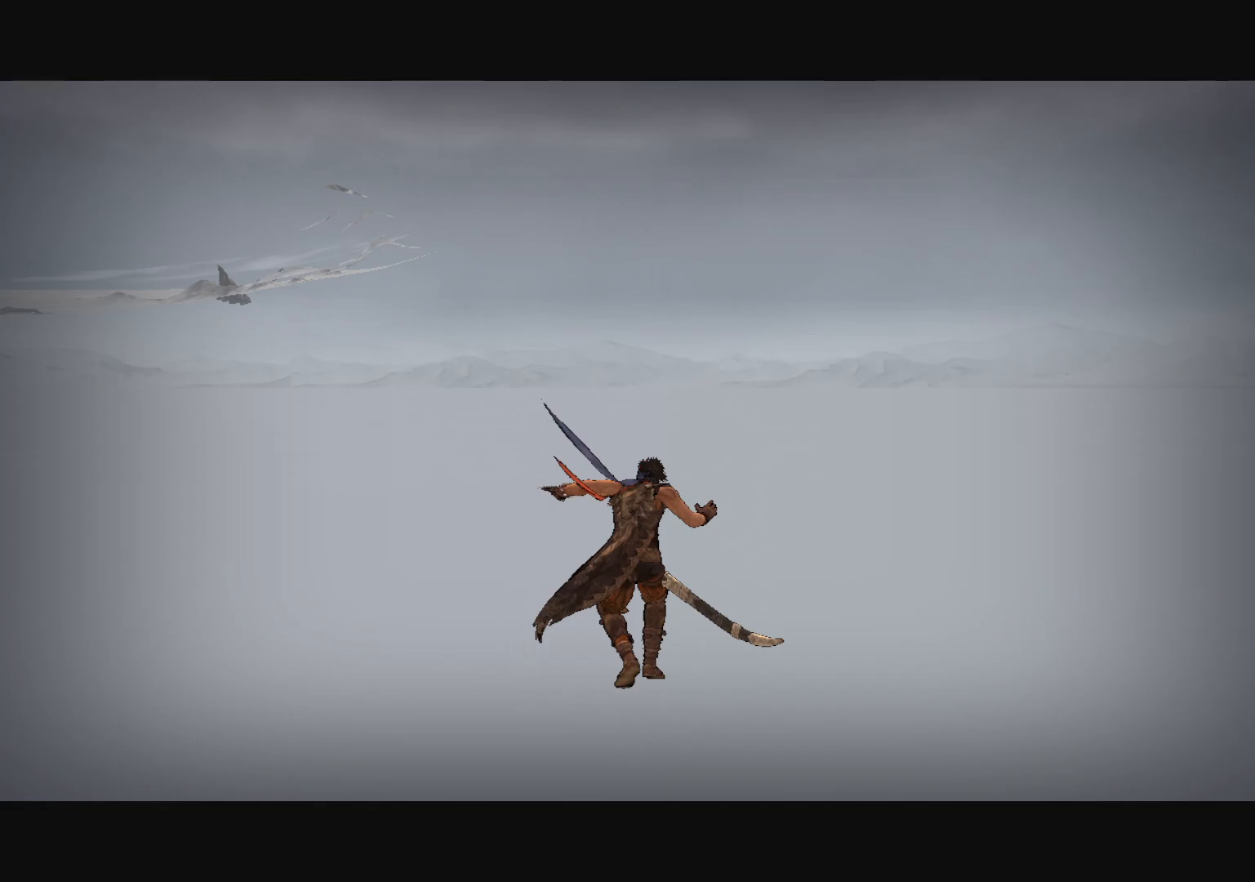
{"keys": [], "mouse": [], "mouse_move": "still", "events": []}
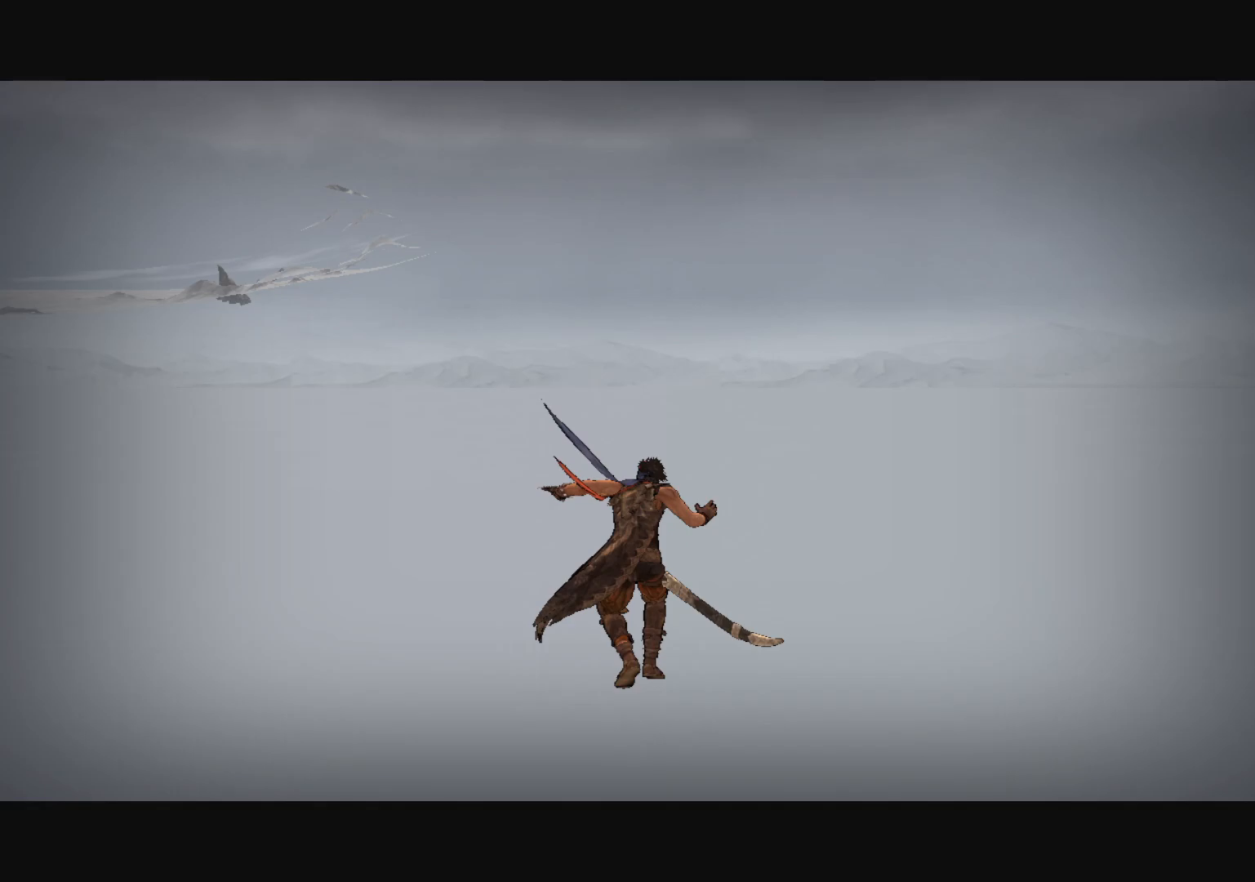
{"keys": [], "mouse": [], "mouse_move": "still", "events": []}
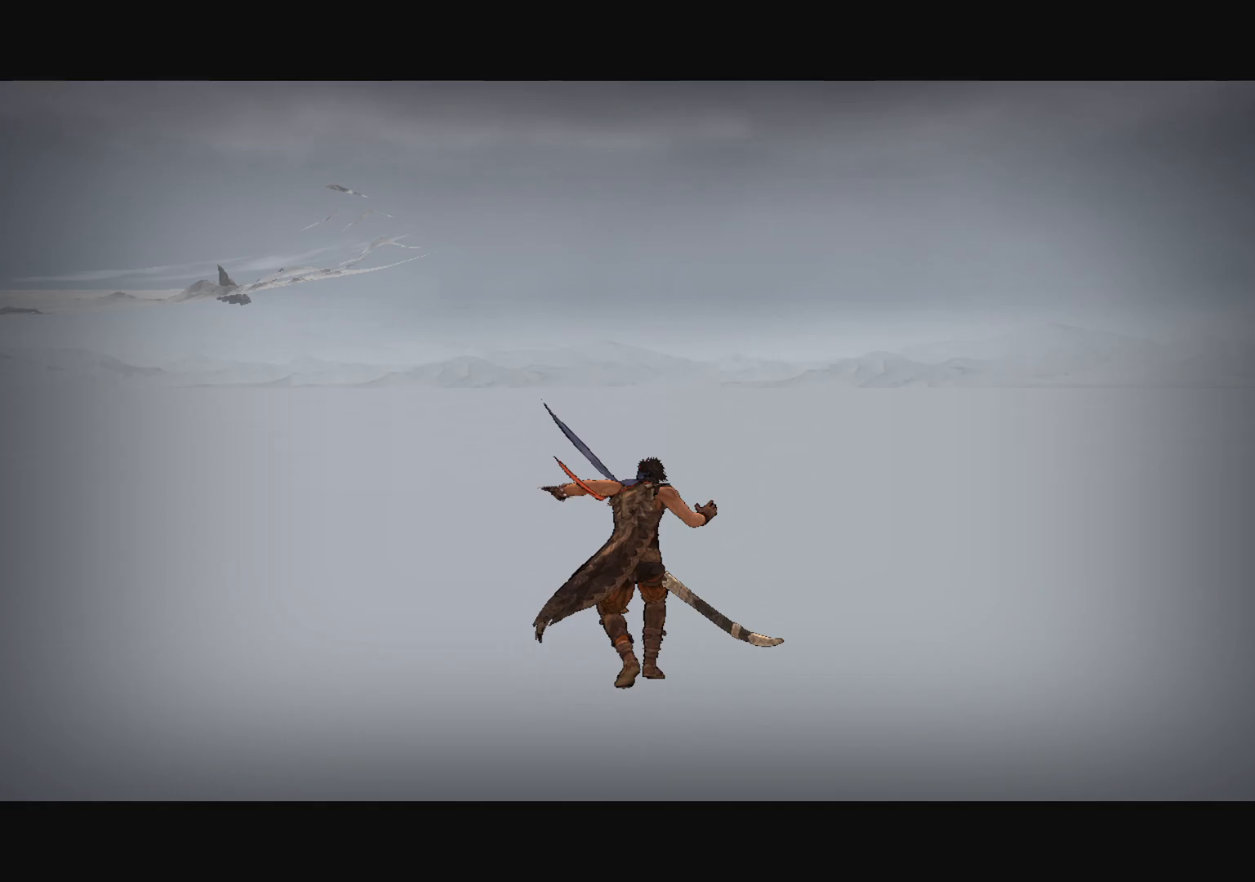
{"keys": [], "mouse": [], "mouse_move": "still", "events": []}
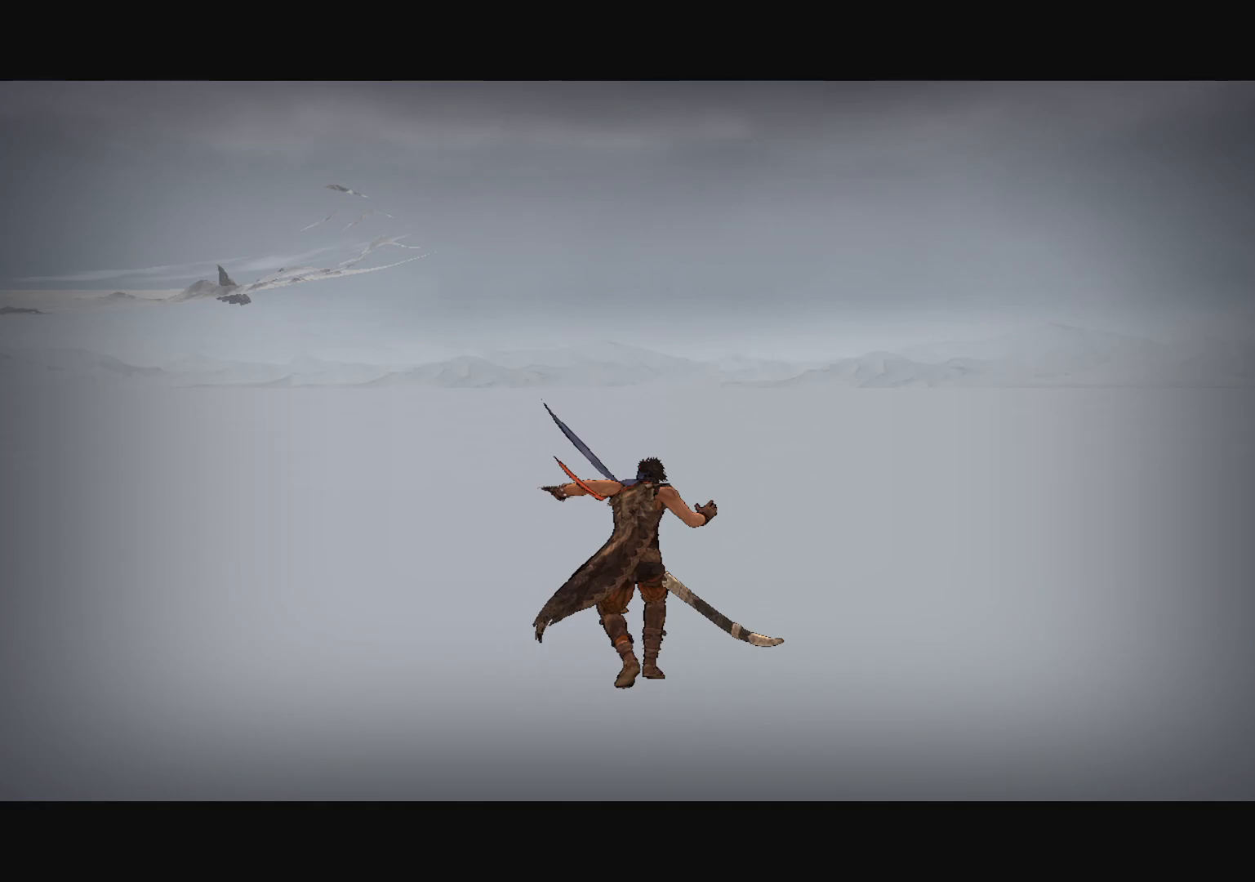
{"keys": [], "mouse": [], "mouse_move": "still", "events": []}
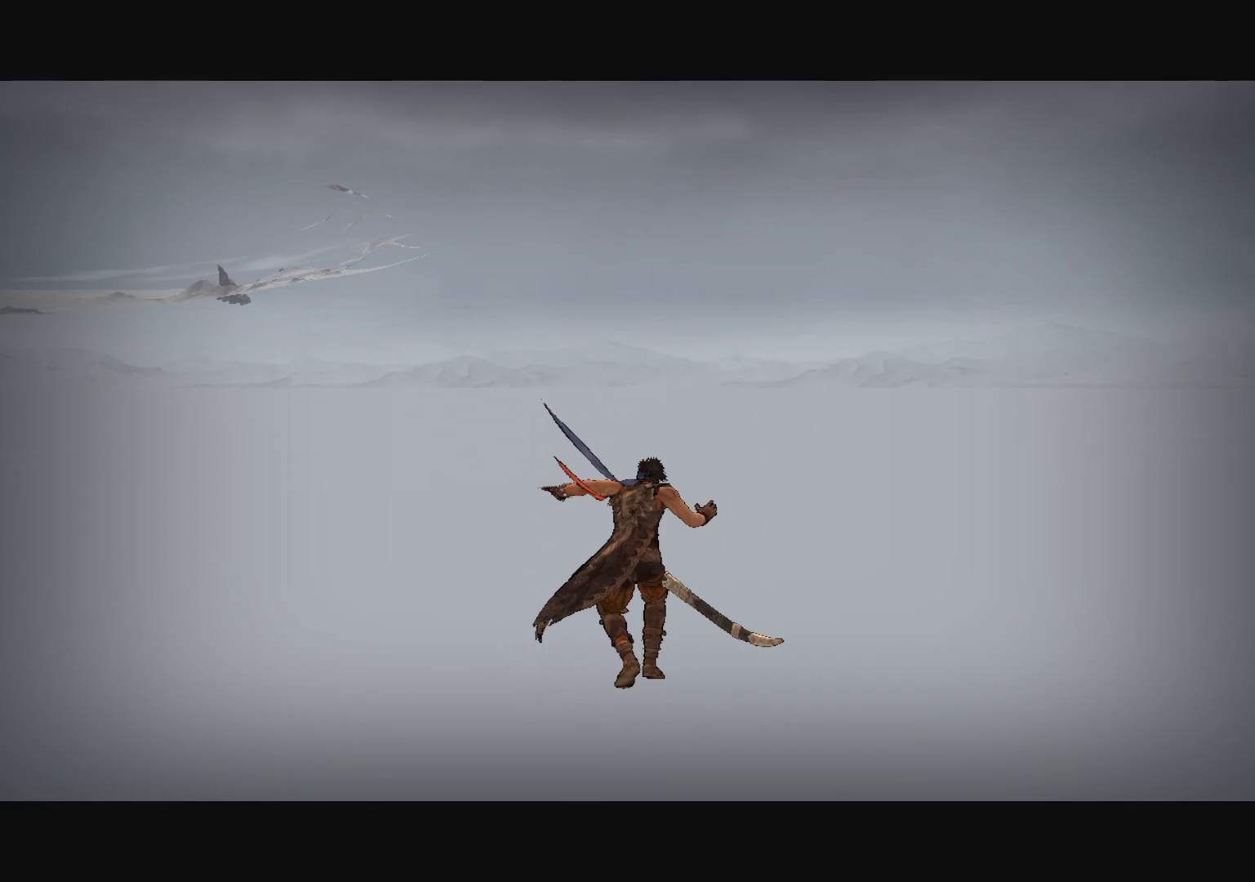
{"keys": ["return"], "mouse": [], "mouse_move": "still", "events": [[417, "return", "down"]]}
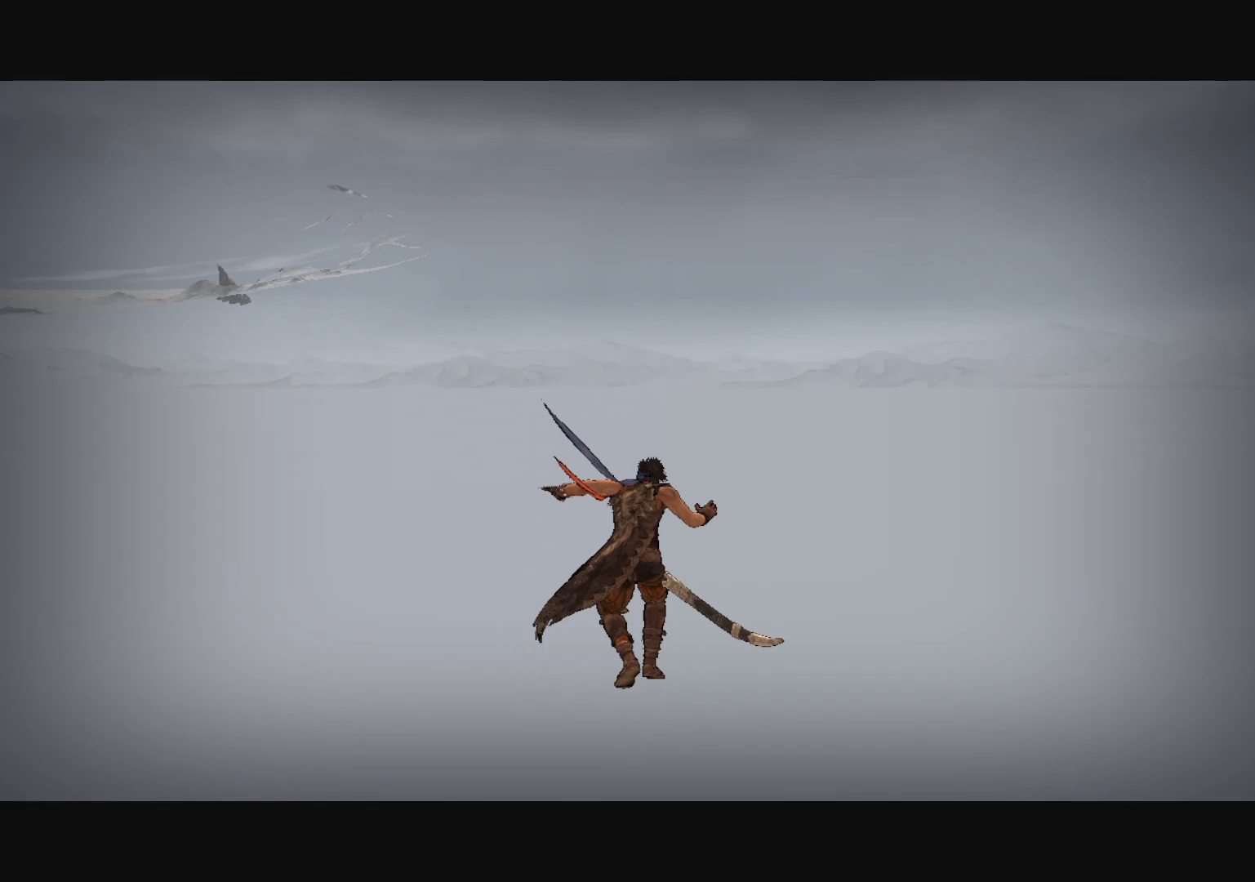
{"keys": [], "mouse": [], "mouse_move": "left", "events": [[16, "return", "up"]]}
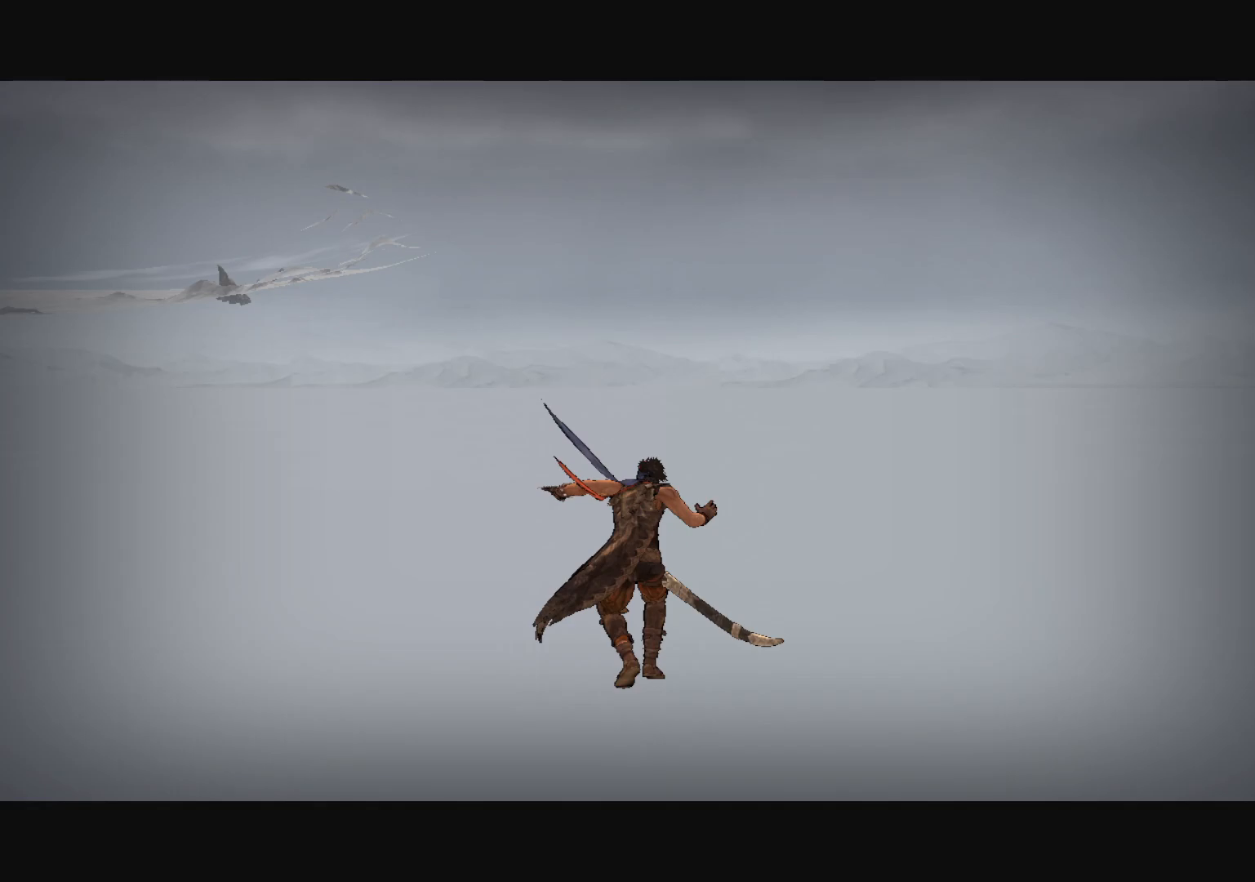
{"keys": [], "mouse": [], "mouse_move": "still", "events": [[34, "mouse_left", "down"], [134, "mouse_left", "up"]]}
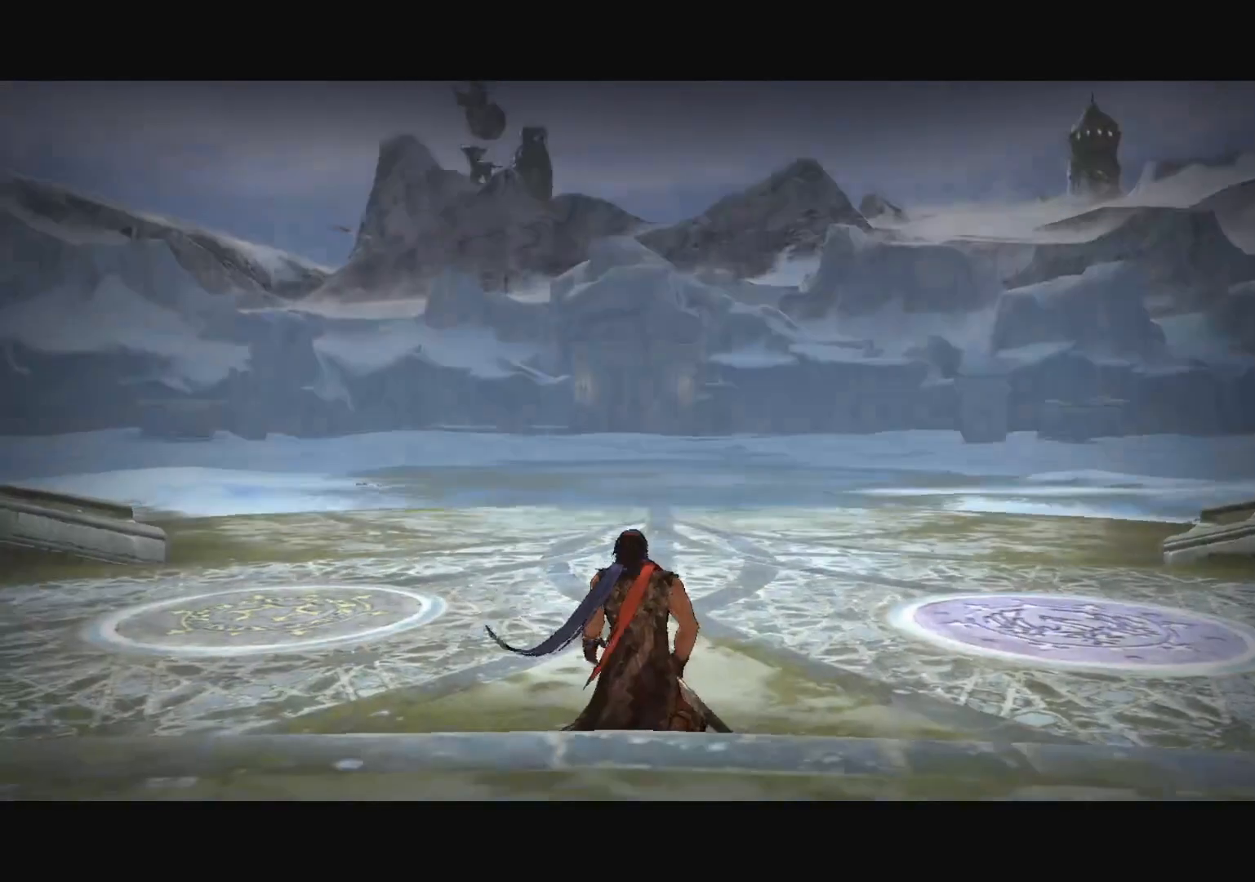
{"keys": [], "mouse": [], "mouse_move": "still", "events": []}
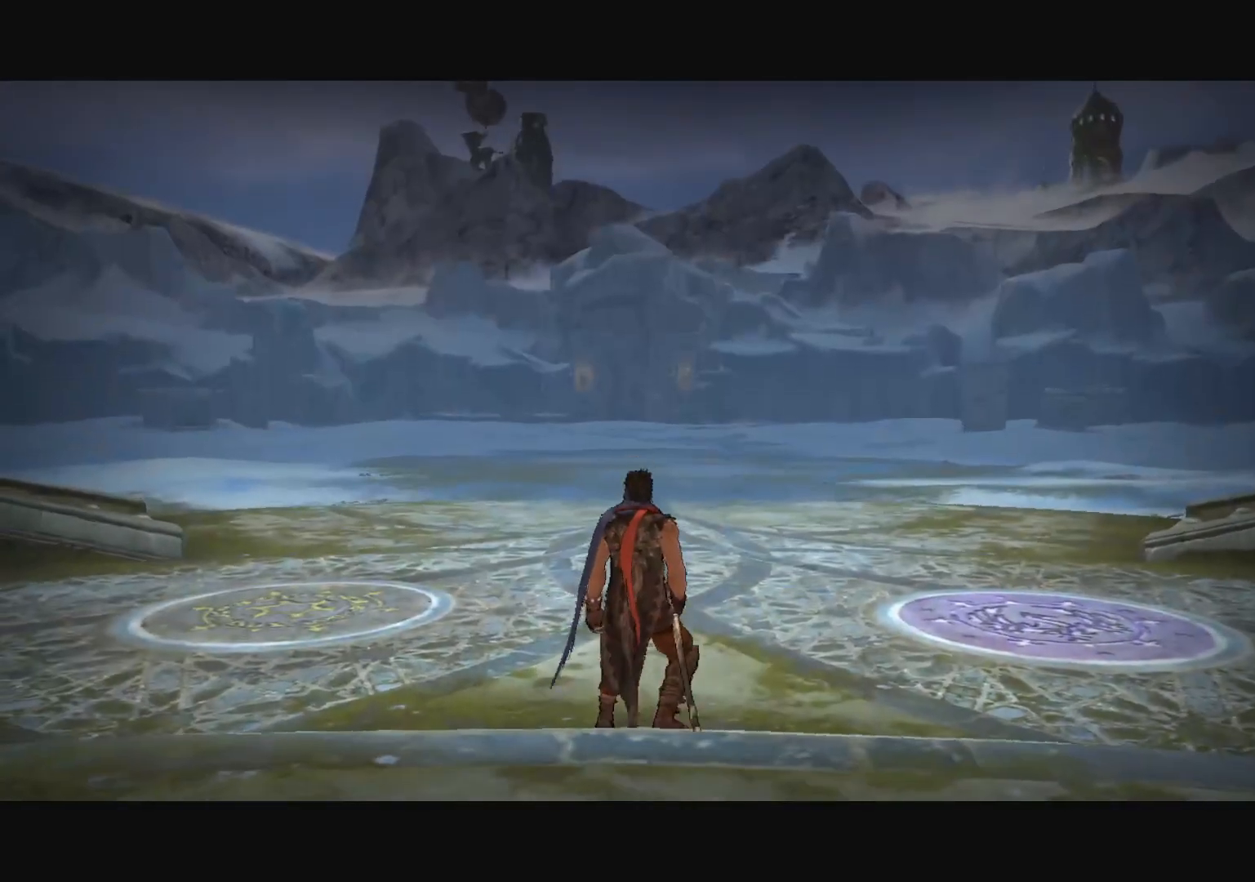
{"keys": [], "mouse": [], "mouse_move": "right", "events": [[200, "alt", "down"], [200, "tab", "down"], [300, "alt", "up"], [300, "tab", "up"]]}
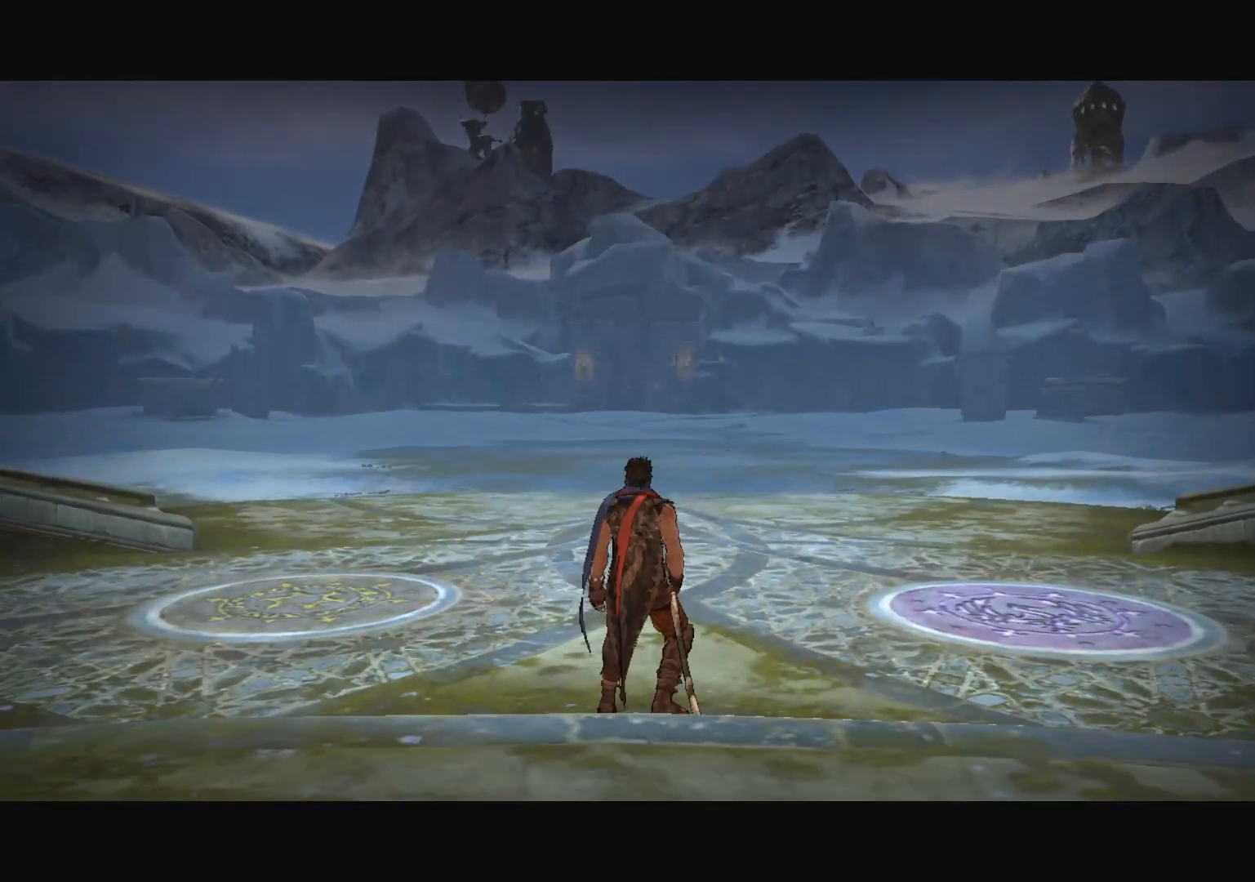
{"keys": [], "mouse": [], "mouse_move": "left", "events": []}
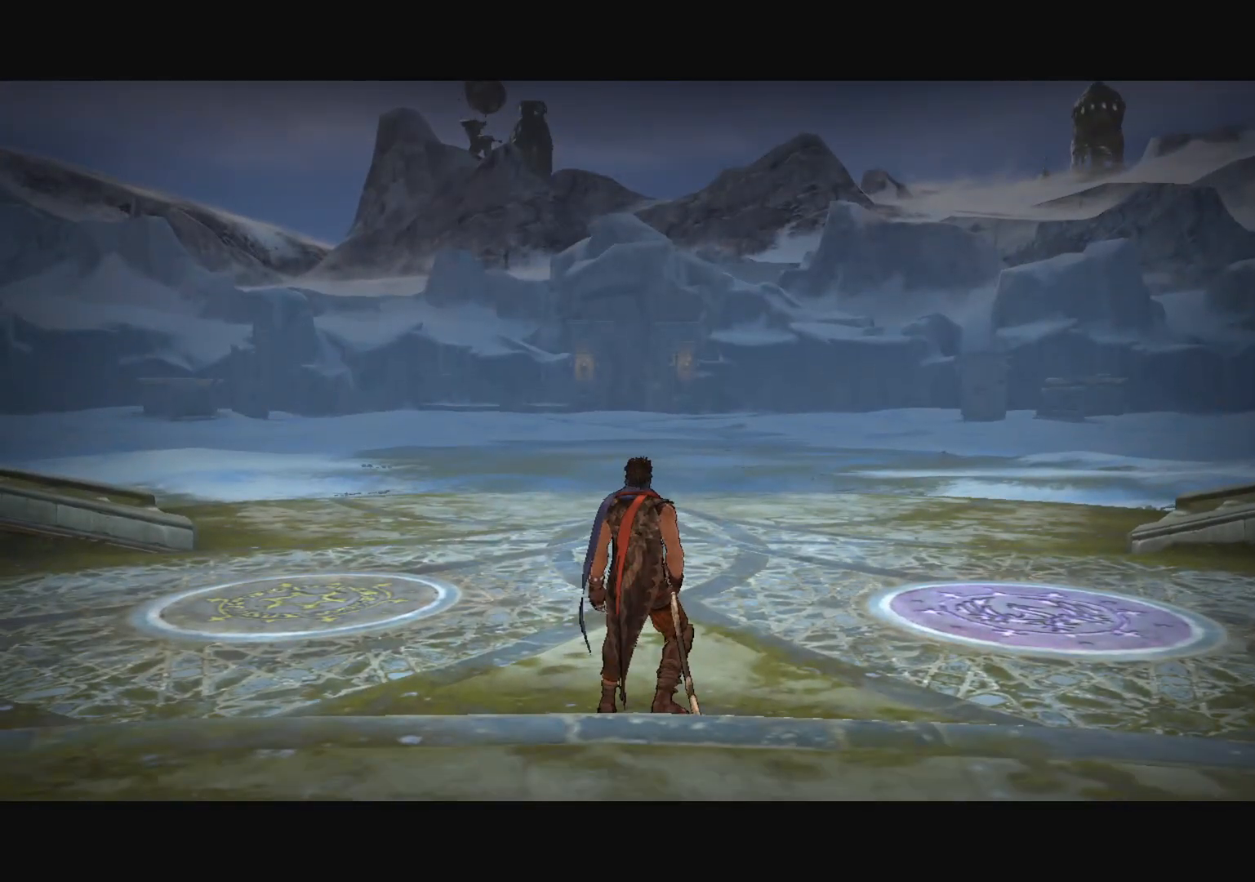
{"keys": [], "mouse": [], "mouse_move": "still", "events": [[284, "mouse_left", "down"], [334, "mouse_left", "up"]]}